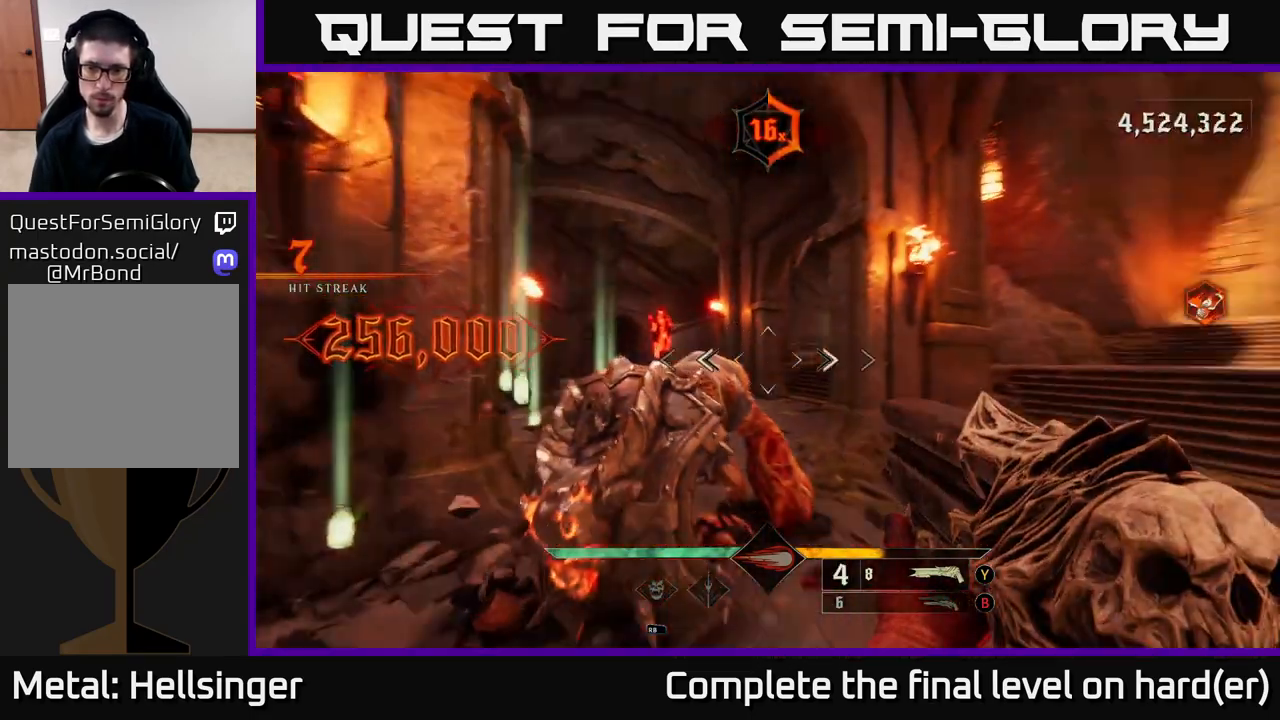
Gameplay with a controller (Xbox layout); each line is a JSON object with the inputs held at the frame after it. "events" lists button and stick changes between this image and that frame as [ms after this image, input, new state], when the widget could be followed in between.
{"buttons": [], "left_stick": "right", "right_stick": "left", "events": [[67, "R2", "down"], [67, "right_stick", "down"], [167, "R2", "up"], [183, "right_stick", "center"], [233, "left_stick", "down-right"], [300, "left_stick", "right"], [367, "right_stick", "left"]]}
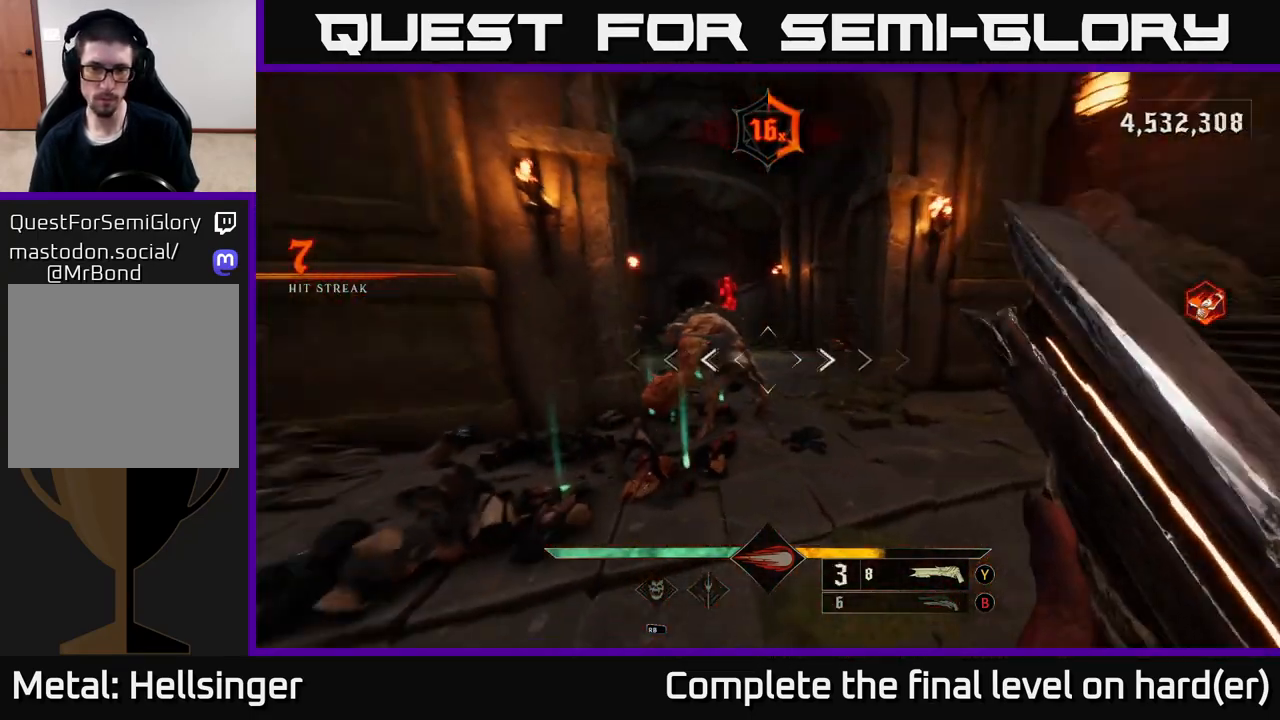
{"buttons": [], "left_stick": "up-right", "right_stick": "left", "events": [[150, "right_stick", "center"], [417, "left_stick", "up-right"], [417, "right_stick", "left"]]}
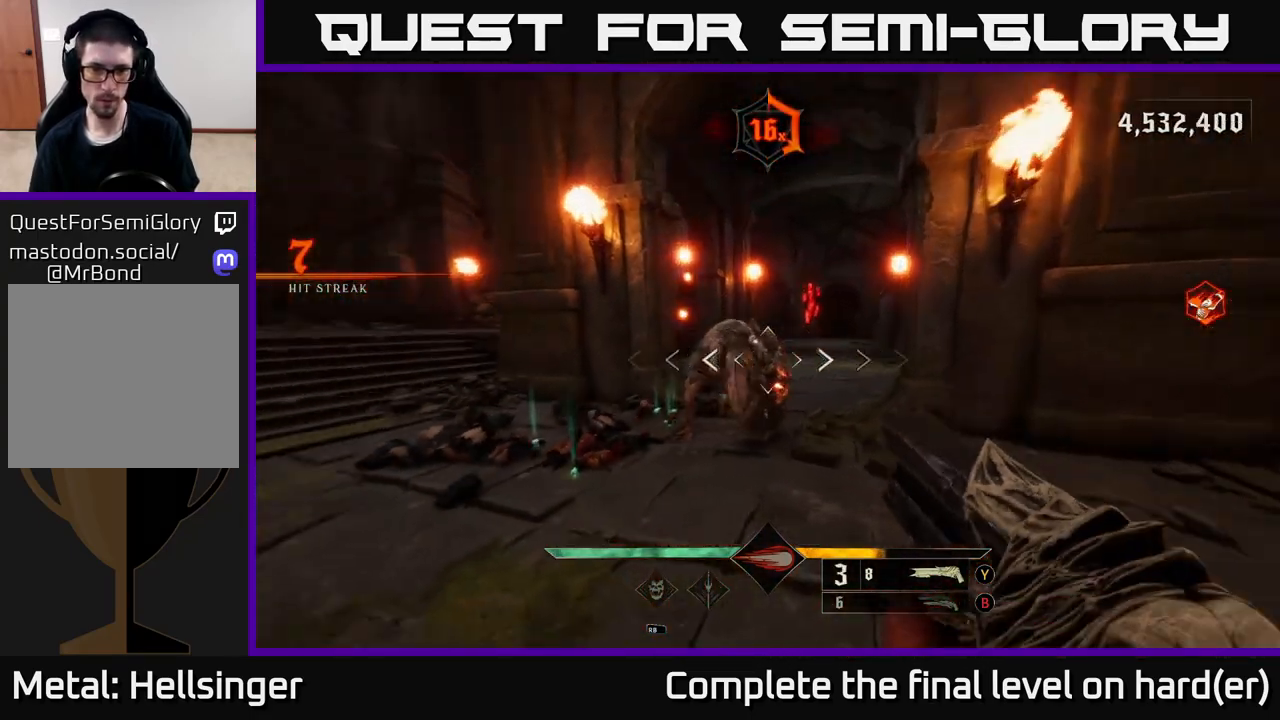
{"buttons": ["R2"], "left_stick": "right", "right_stick": "left", "events": [[33, "left_stick", "right"], [183, "right_stick", "center"], [233, "left_stick", "up"], [433, "right_stick", "left"], [450, "R2", "down"], [500, "left_stick", "right"]]}
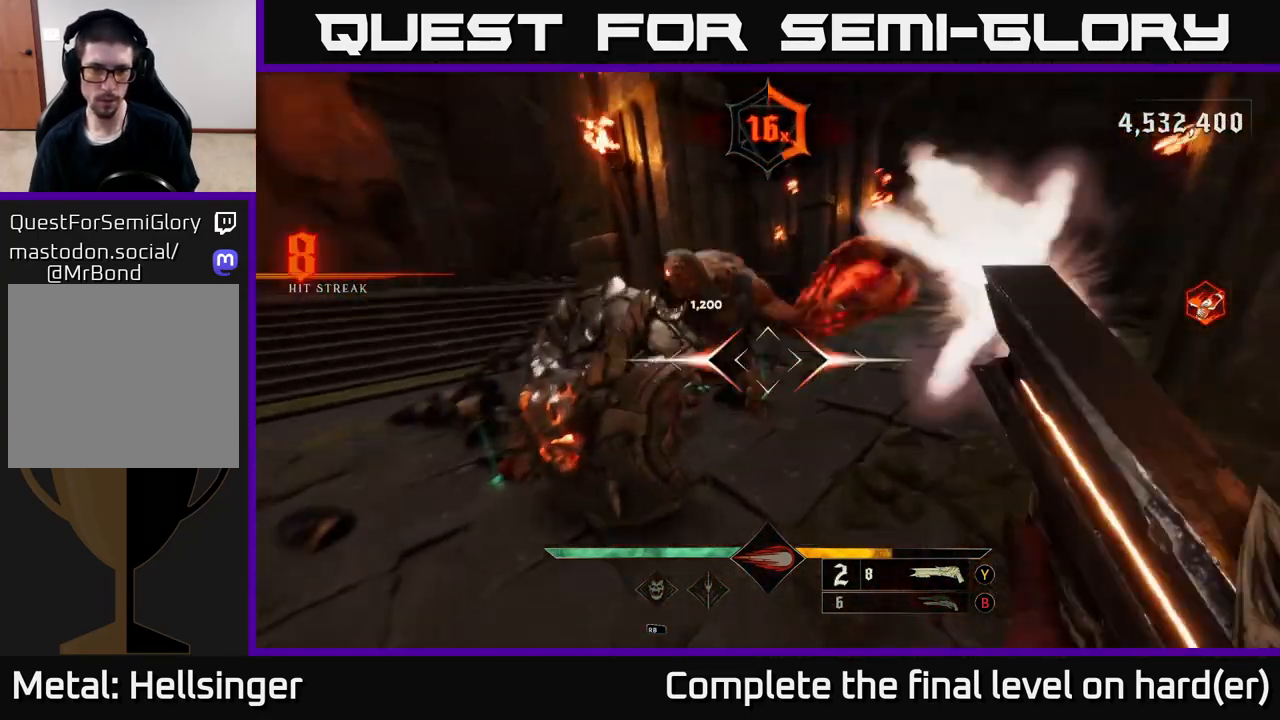
{"buttons": [], "left_stick": "down", "right_stick": "center", "events": [[50, "R2", "up"], [50, "right_stick", "center"], [183, "left_stick", "down"], [233, "right_stick", "left"], [367, "right_stick", "center"]]}
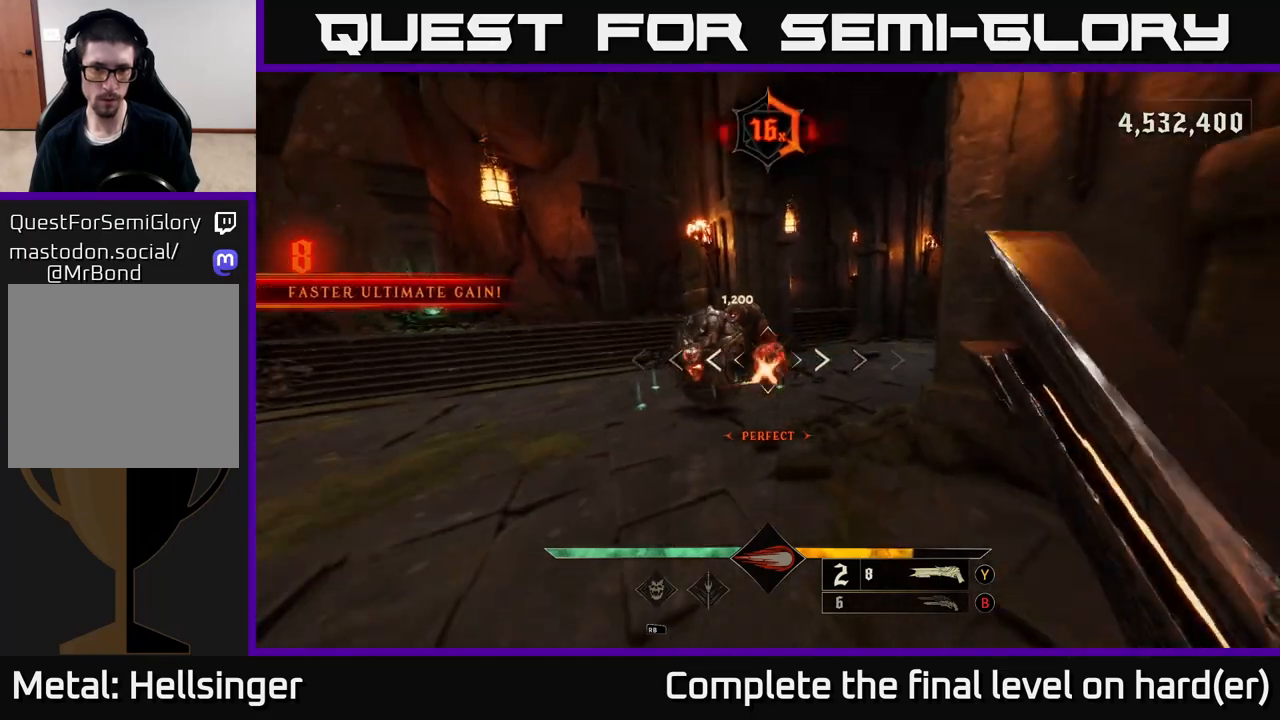
{"buttons": ["L2"], "left_stick": "down-left", "right_stick": "right", "events": [[67, "right_stick", "right"], [150, "right_stick", "center"], [200, "left_stick", "down-left"], [350, "right_stick", "up-right"], [400, "L2", "down"], [400, "R2", "down"], [450, "right_stick", "right"], [467, "R2", "up"]]}
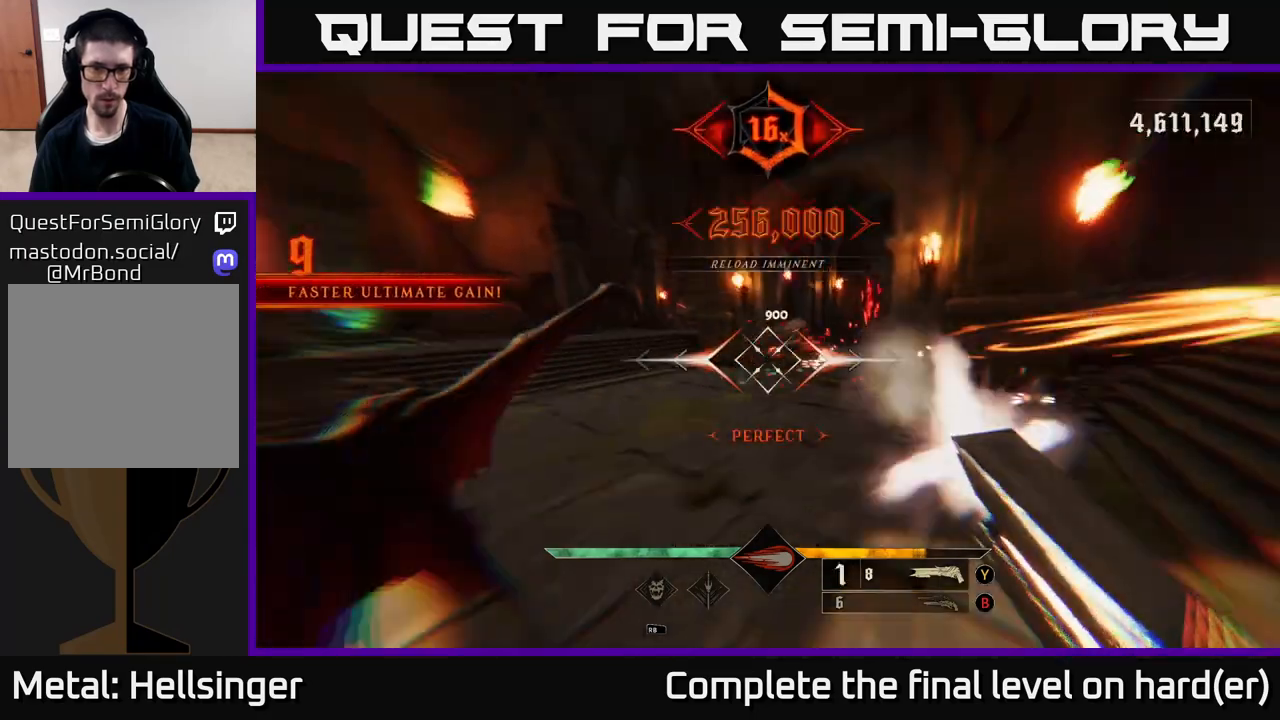
{"buttons": ["A"], "left_stick": "up-left", "right_stick": "center", "events": [[50, "L2", "up"], [50, "left_stick", "left"], [50, "right_stick", "center"], [150, "right_stick", "right"], [183, "left_stick", "up-left"], [333, "right_stick", "center"], [450, "A", "down"]]}
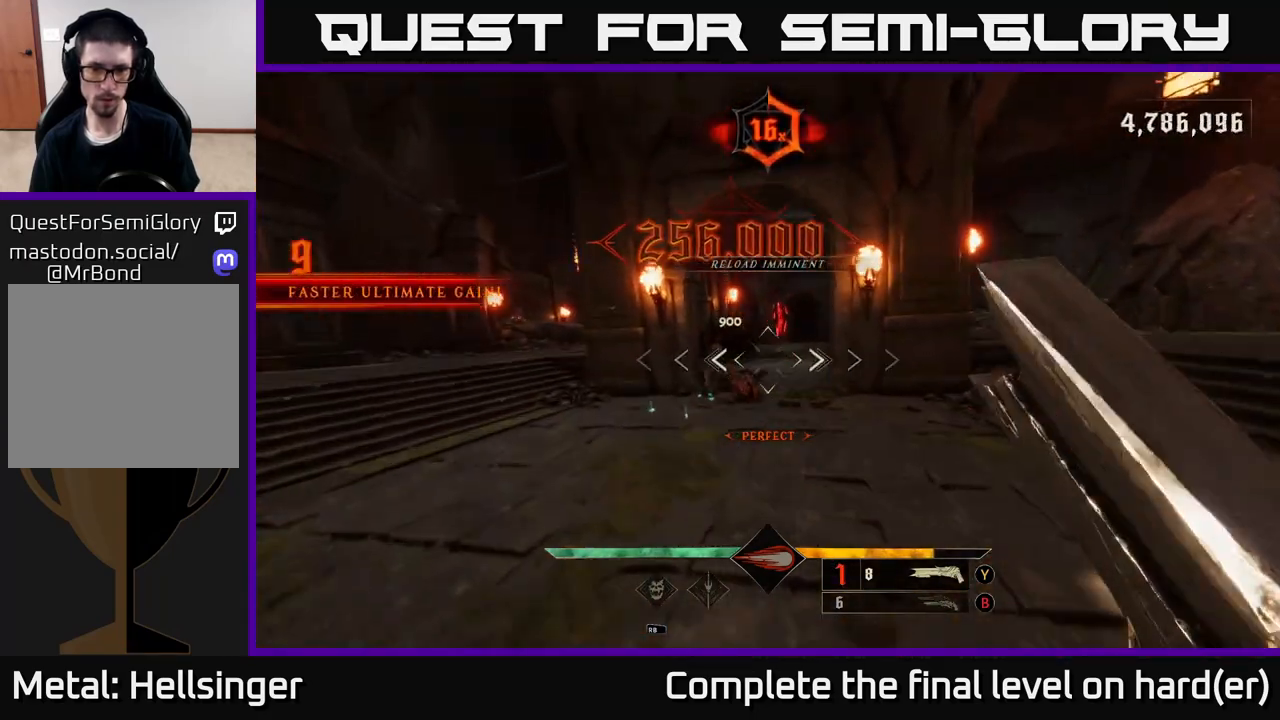
{"buttons": [], "left_stick": "center", "right_stick": "center", "events": [[17, "A", "up"], [67, "left_stick", "up"], [400, "left_stick", "center"], [417, "X", "down"], [483, "X", "up"]]}
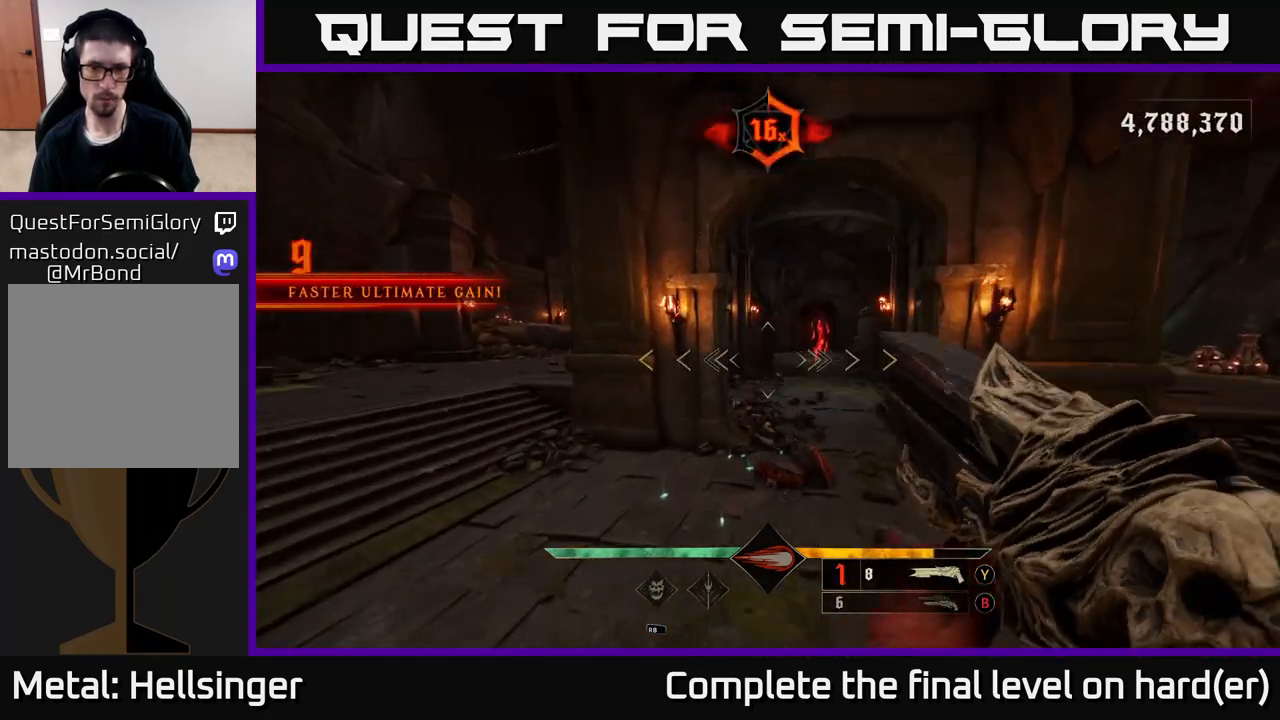
{"buttons": [], "left_stick": "up", "right_stick": "center", "events": [[100, "left_stick", "up-left"], [217, "left_stick", "up"]]}
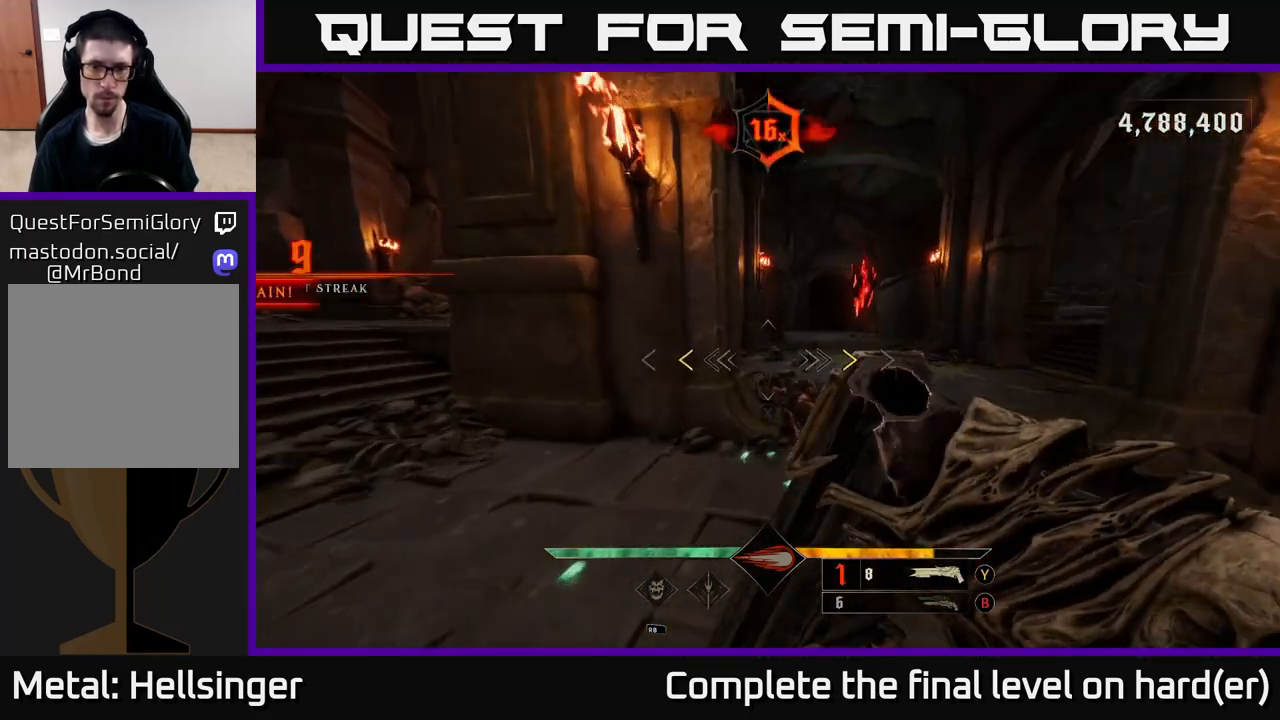
{"buttons": [], "left_stick": "down", "right_stick": "center", "events": [[300, "left_stick", "down"], [317, "X", "down"], [383, "X", "up"]]}
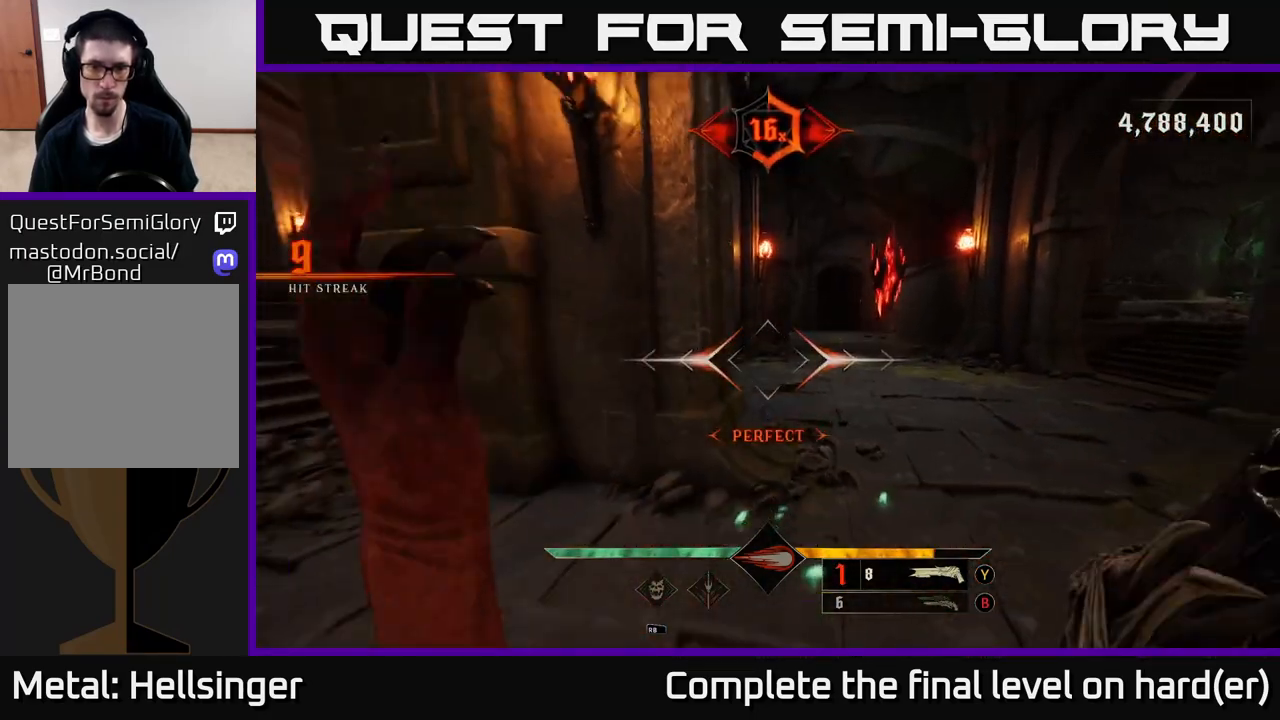
{"buttons": [], "left_stick": "down-left", "right_stick": "center", "events": [[283, "B", "down"], [383, "left_stick", "down-left"], [400, "B", "up"]]}
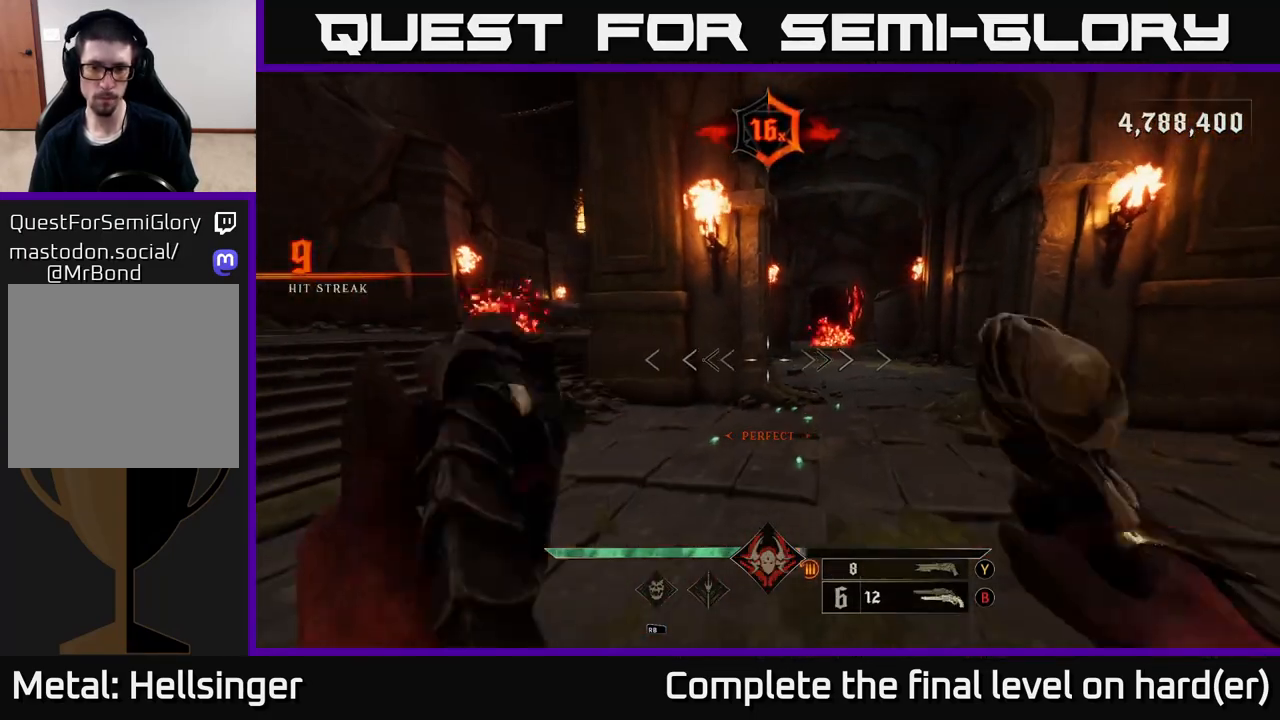
{"buttons": [], "left_stick": "left", "right_stick": "center", "events": [[200, "X", "down"], [283, "X", "up"], [333, "left_stick", "left"]]}
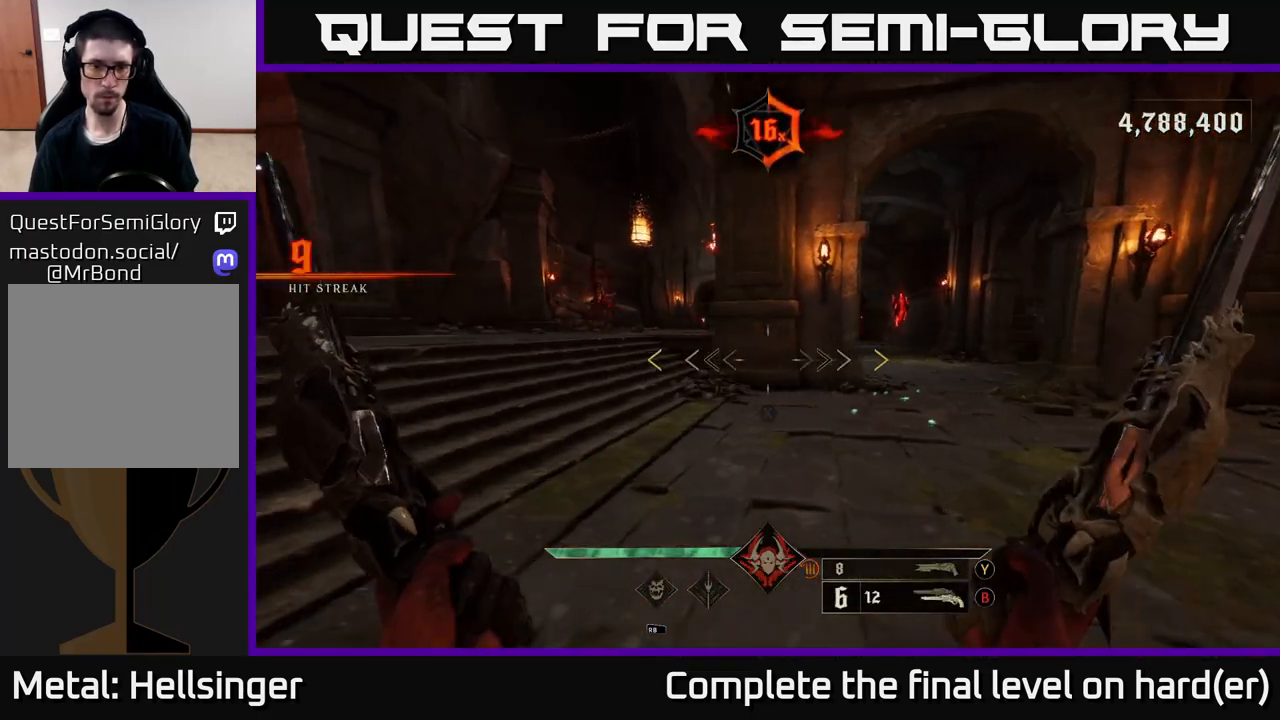
{"buttons": [], "left_stick": "up-left", "right_stick": "center", "events": [[50, "right_stick", "up-left"], [217, "right_stick", "center"], [233, "left_stick", "up-left"]]}
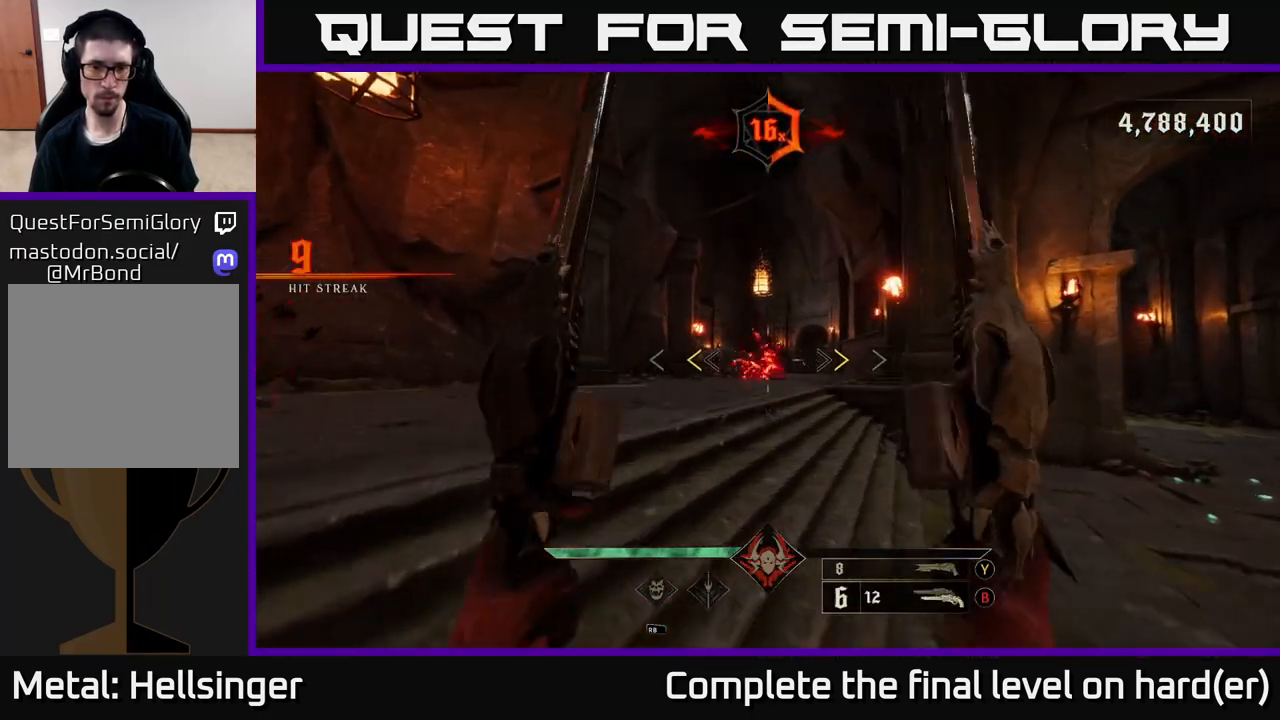
{"buttons": [], "left_stick": "up", "right_stick": "center", "events": [[67, "left_stick", "up"], [200, "X", "down"], [283, "X", "up"]]}
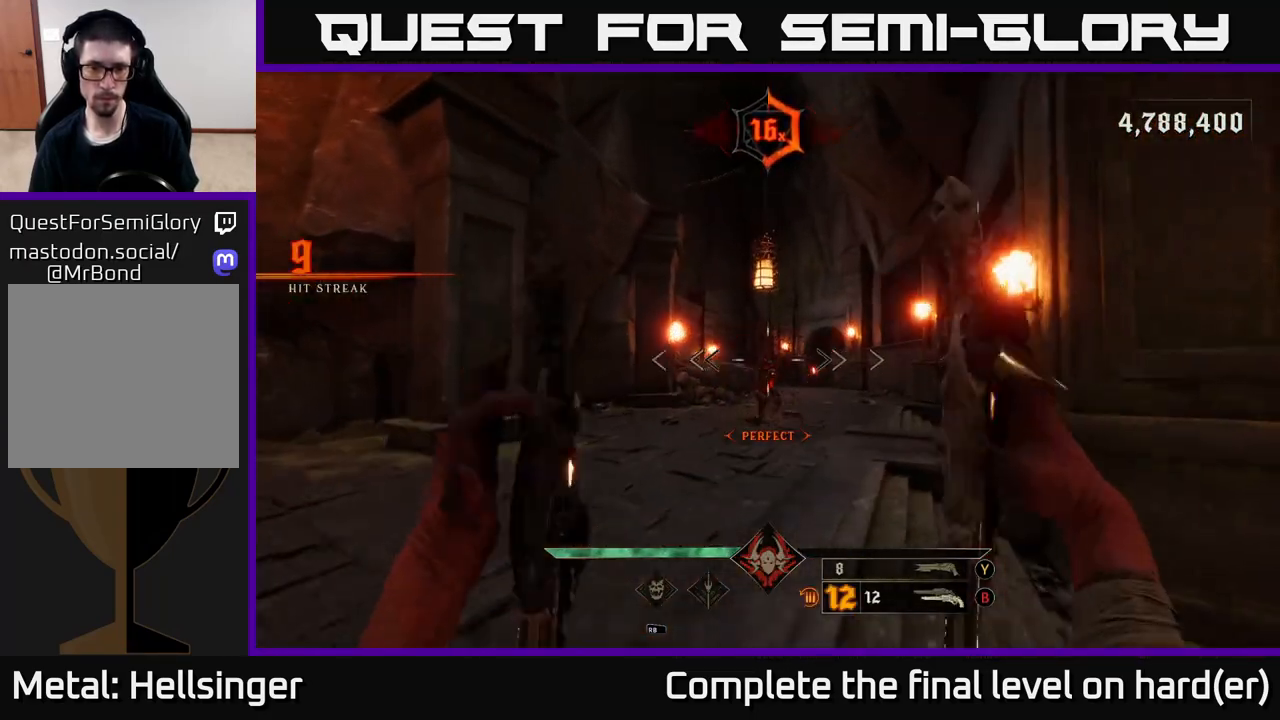
{"buttons": [], "left_stick": "up", "right_stick": "up", "events": [[100, "right_stick", "down"], [183, "R2", "down"], [183, "right_stick", "center"], [250, "R2", "up"], [450, "right_stick", "up"]]}
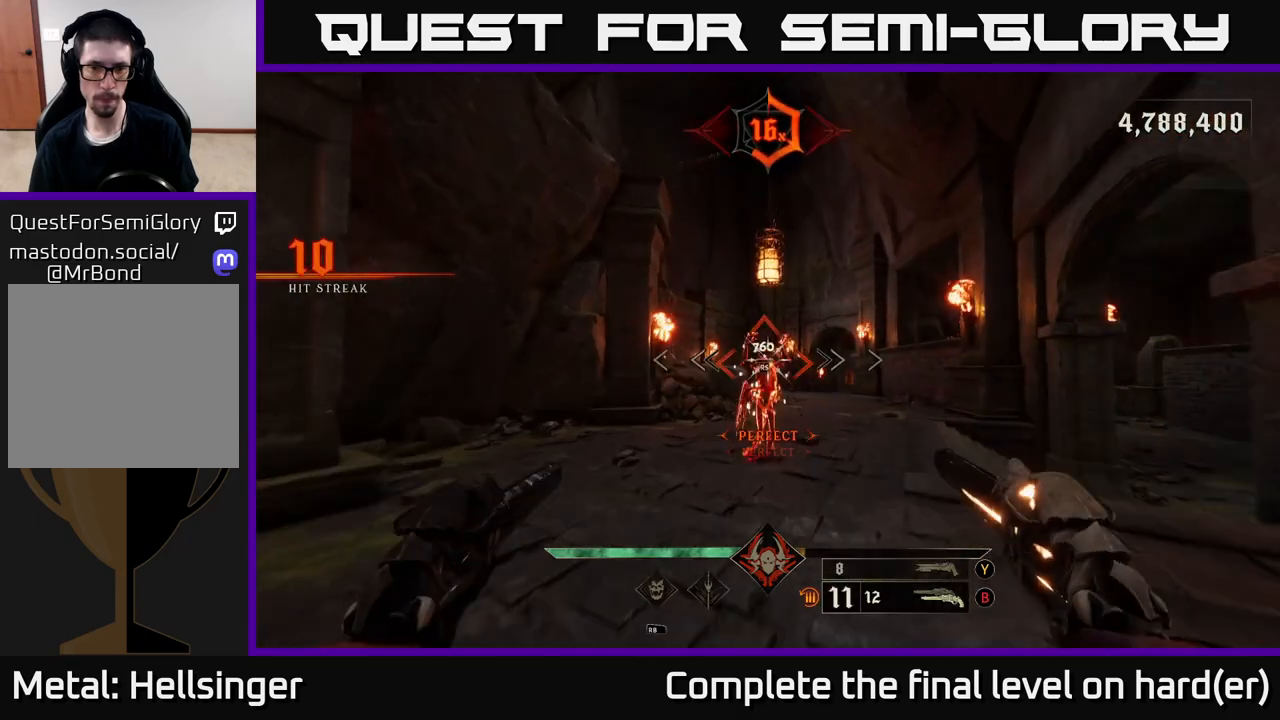
{"buttons": [], "left_stick": "up", "right_stick": "center", "events": [[17, "right_stick", "center"], [150, "R2", "down"], [250, "right_stick", "down"], [267, "R2", "up"], [333, "right_stick", "center"]]}
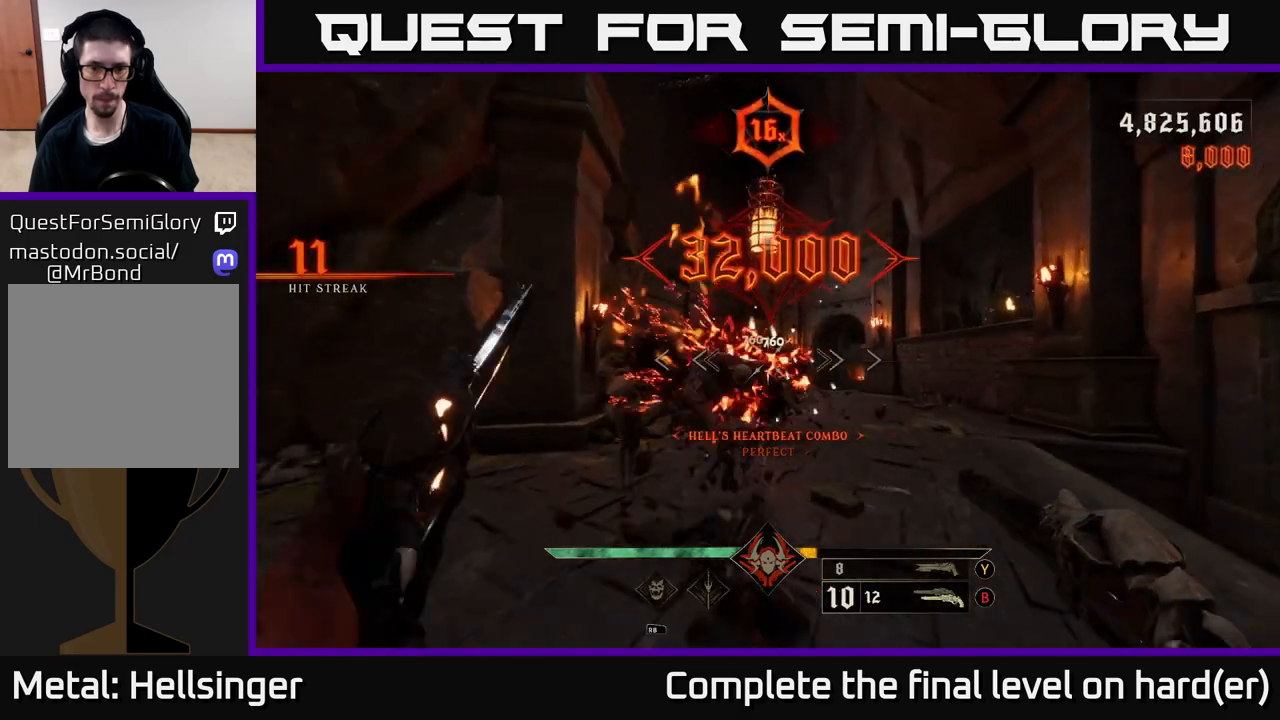
{"buttons": [], "left_stick": "center", "right_stick": "center", "events": [[67, "right_stick", "down"], [83, "R2", "down"], [150, "right_stick", "center"], [200, "R2", "up"], [283, "left_stick", "up-right"], [467, "left_stick", "center"]]}
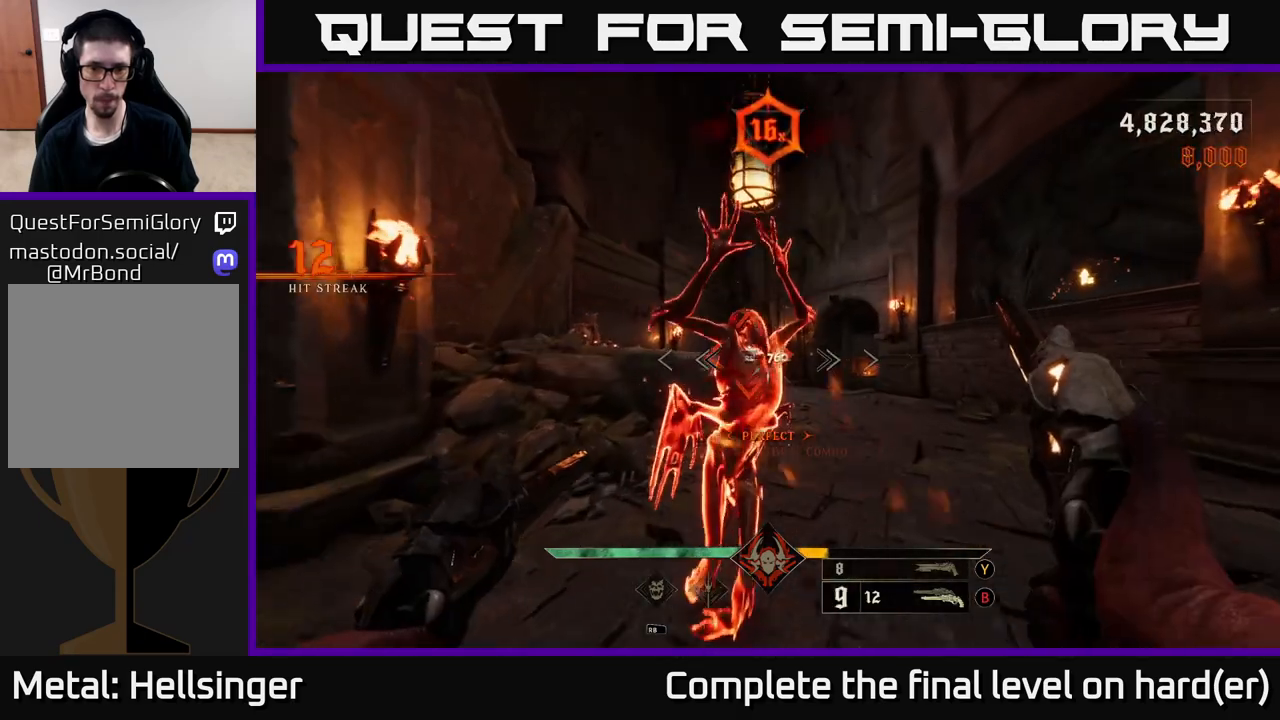
{"buttons": [], "left_stick": "up-right", "right_stick": "down-left", "events": [[50, "left_stick", "left"], [117, "R2", "down"], [133, "left_stick", "up"], [200, "R2", "up"], [350, "left_stick", "up-right"], [500, "right_stick", "down-left"]]}
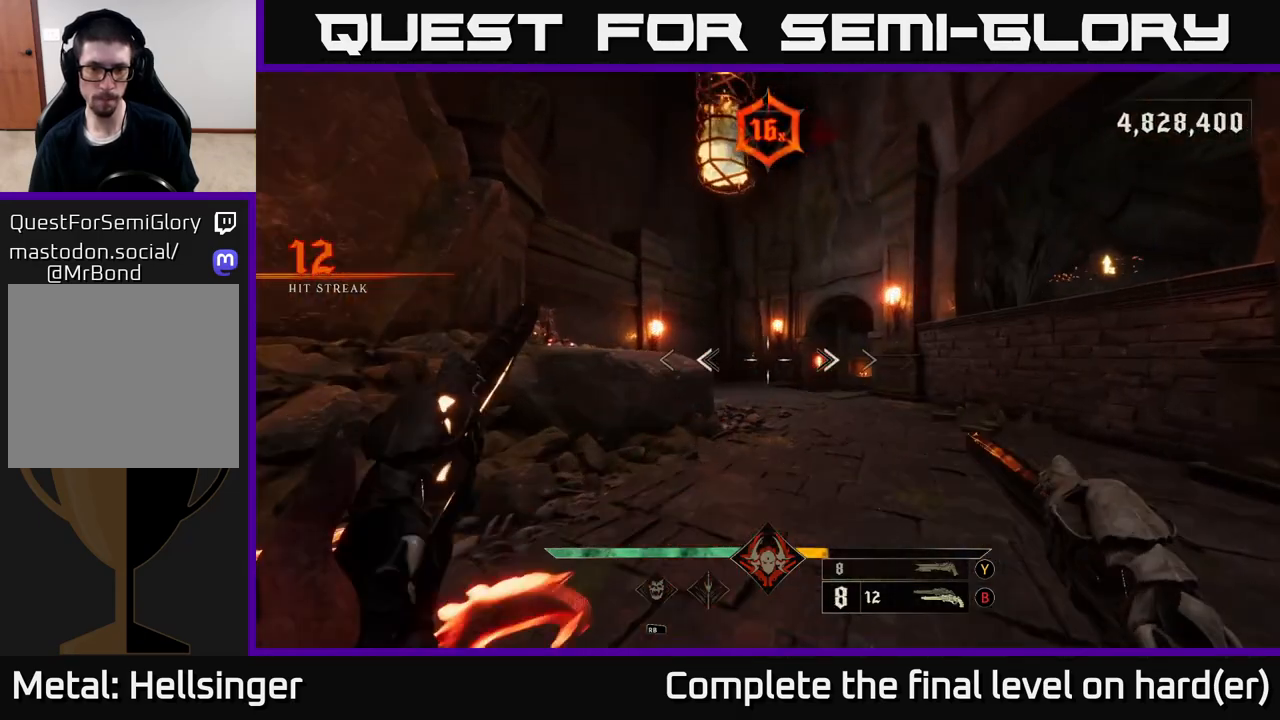
{"buttons": [], "left_stick": "down-right", "right_stick": "up", "events": [[100, "left_stick", "down"], [150, "right_stick", "left"], [367, "left_stick", "down-right"], [417, "right_stick", "up"]]}
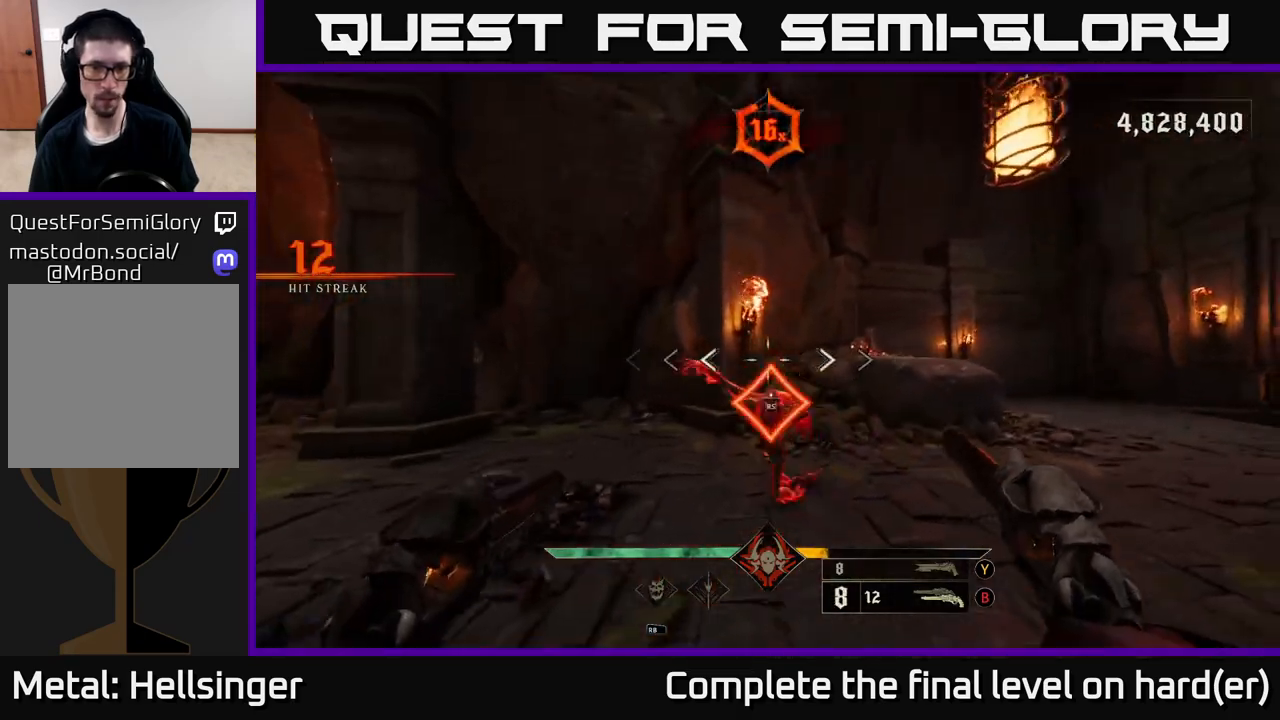
{"buttons": ["R2"], "left_stick": "right", "right_stick": "left", "events": [[33, "R2", "down"], [33, "right_stick", "left"], [117, "R2", "up"], [283, "left_stick", "right"], [317, "right_stick", "center"], [467, "R2", "down"], [467, "right_stick", "left"]]}
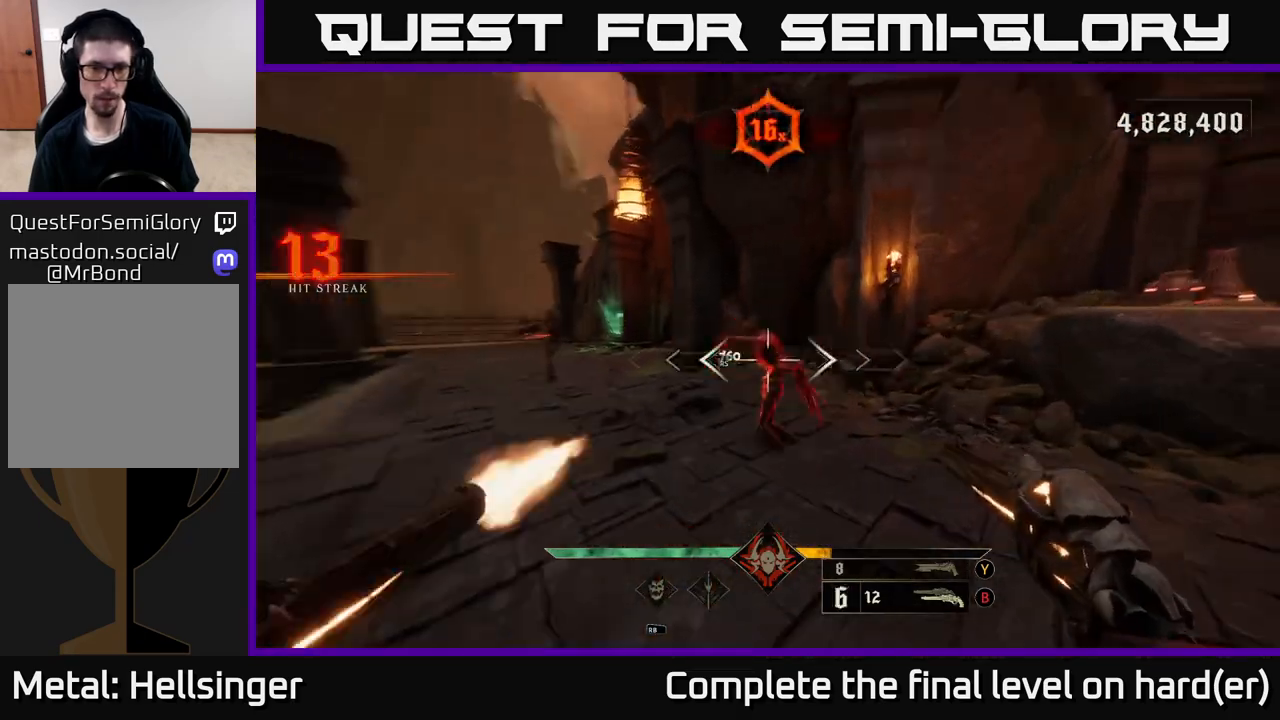
{"buttons": [], "left_stick": "right", "right_stick": "center", "events": [[33, "R2", "up"], [383, "right_stick", "center"], [433, "R2", "down"], [483, "R2", "up"]]}
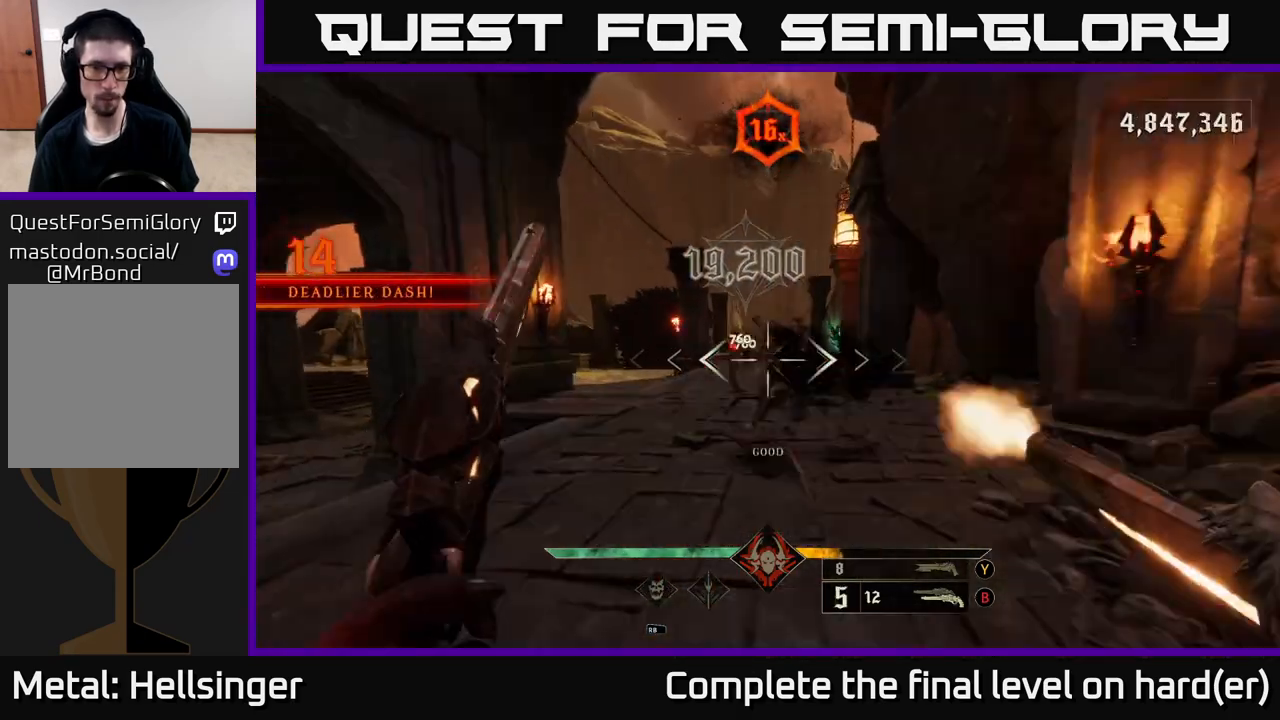
{"buttons": ["R2"], "left_stick": "up", "right_stick": "center", "events": [[67, "left_stick", "down"], [250, "left_stick", "center"], [283, "right_stick", "up-left"], [433, "left_stick", "up"], [467, "R2", "down"], [483, "right_stick", "center"]]}
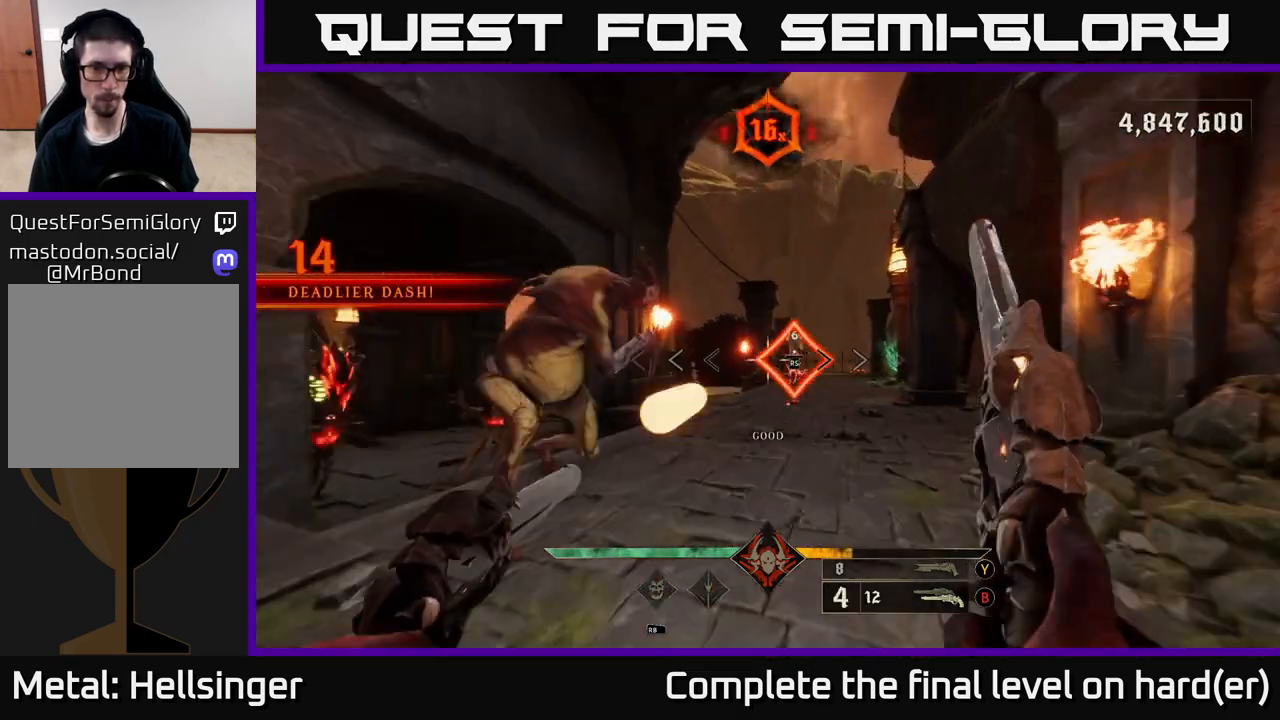
{"buttons": ["R2"], "left_stick": "down-left", "right_stick": "right", "events": [[33, "R2", "up"], [50, "left_stick", "down-right"], [100, "left_stick", "down-left"], [133, "L2", "down"], [167, "left_stick", "down"], [300, "L2", "up"], [400, "right_stick", "right"], [450, "R2", "down"], [483, "left_stick", "down-left"]]}
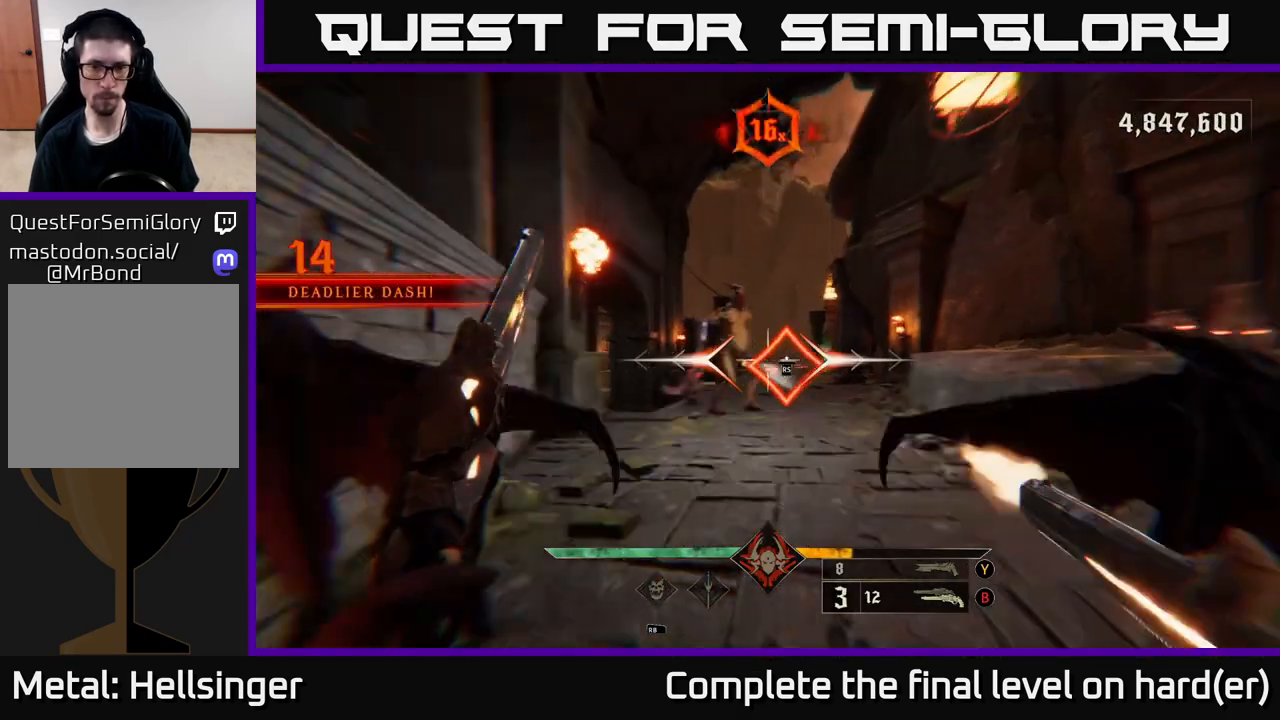
{"buttons": ["R2"], "left_stick": "down", "right_stick": "left", "events": [[33, "right_stick", "center"], [50, "R2", "up"], [150, "left_stick", "down"], [433, "R2", "down"], [450, "right_stick", "left"]]}
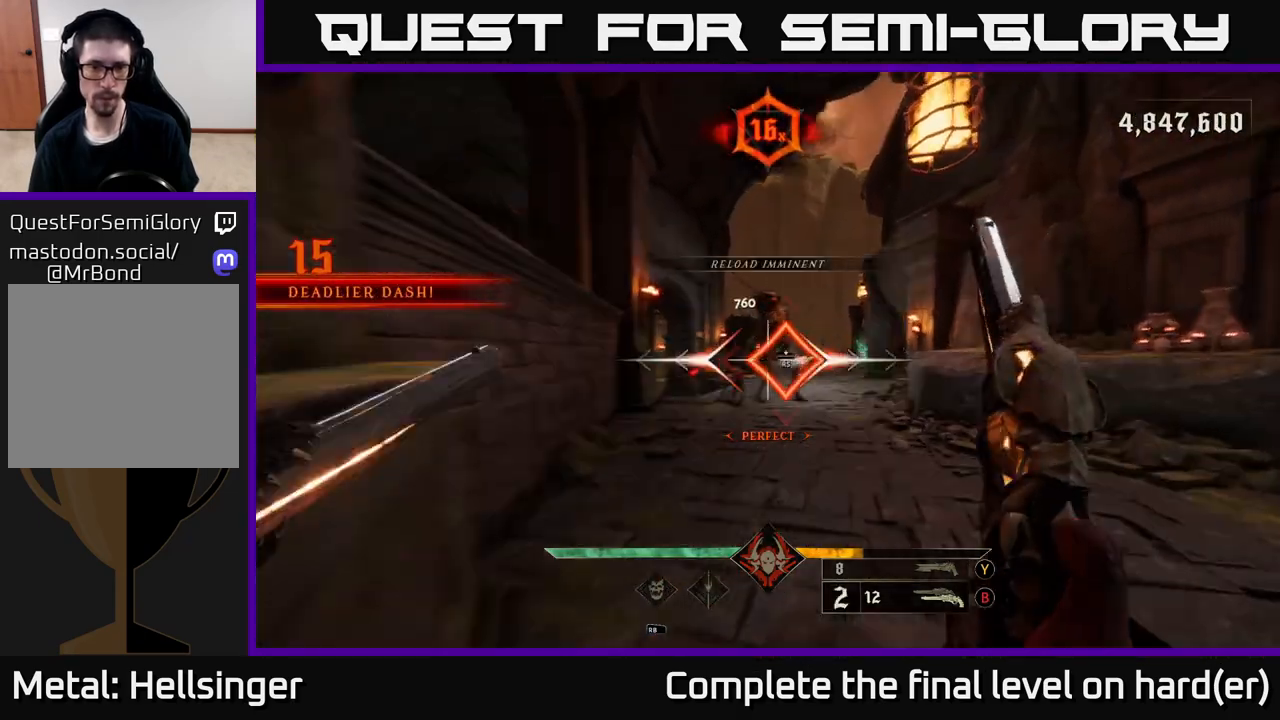
{"buttons": [], "left_stick": "up-right", "right_stick": "center", "events": [[17, "right_stick", "center"], [33, "R2", "up"], [100, "left_stick", "up-right"], [150, "left_stick", "up"], [317, "left_stick", "up-right"]]}
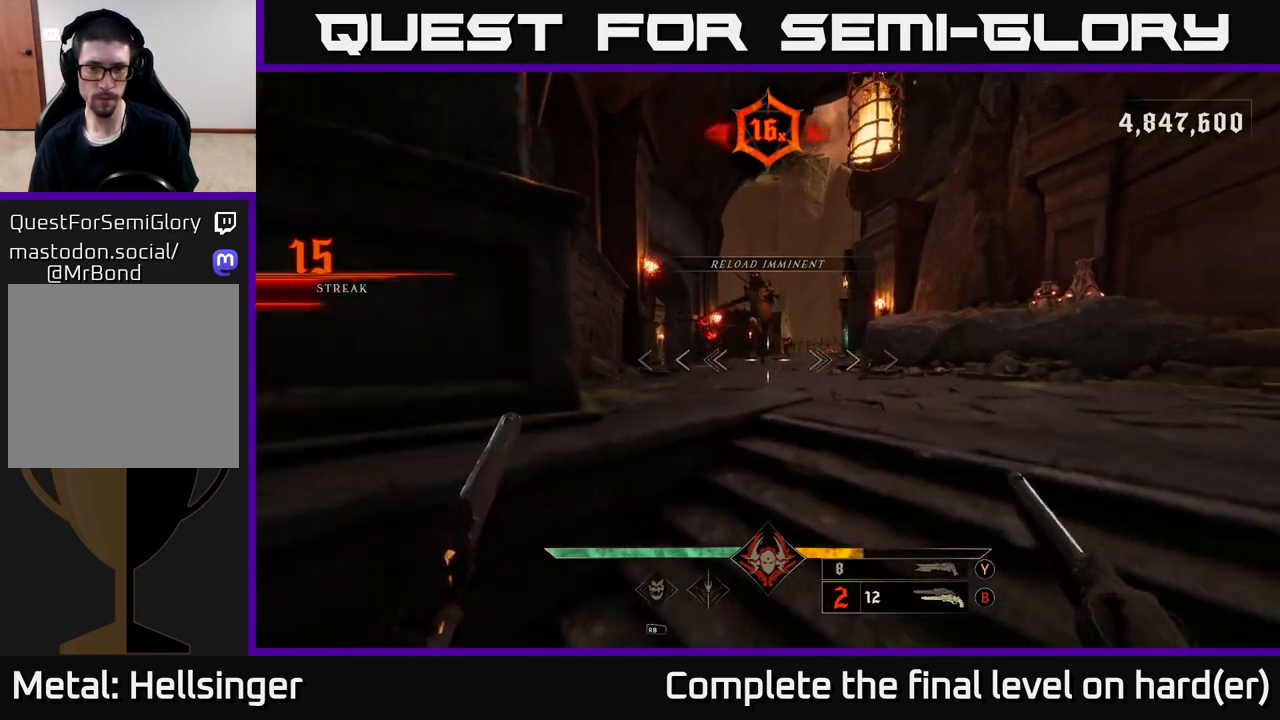
{"buttons": [], "left_stick": "down", "right_stick": "center", "events": [[333, "right_stick", "up-left"], [367, "R2", "down"], [400, "left_stick", "down"], [467, "R2", "up"], [483, "right_stick", "center"]]}
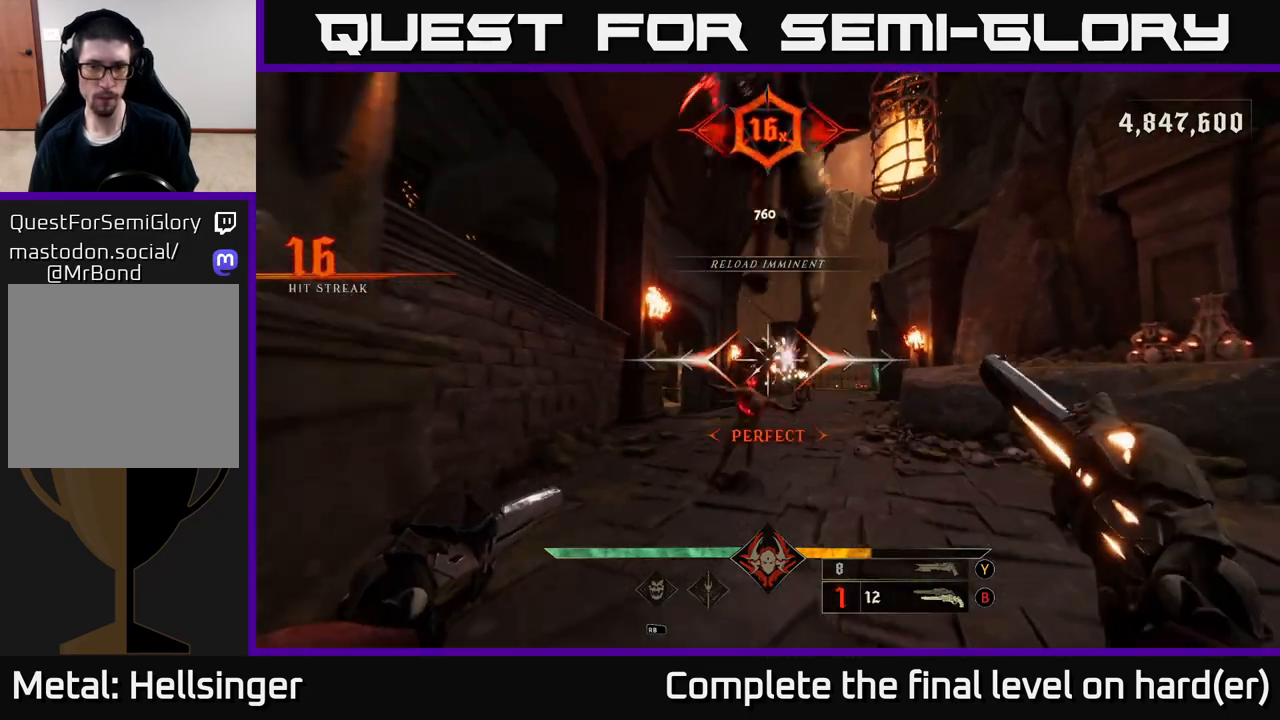
{"buttons": [], "left_stick": "down-left", "right_stick": "center", "events": [[17, "L2", "down"], [167, "left_stick", "down-left"], [167, "right_stick", "down-right"], [217, "L2", "up"], [267, "L2", "down"], [300, "R2", "down"], [350, "A", "down"], [367, "R2", "up"], [367, "right_stick", "center"], [383, "L2", "up"], [417, "L2", "down"], [450, "A", "up"], [500, "L2", "up"]]}
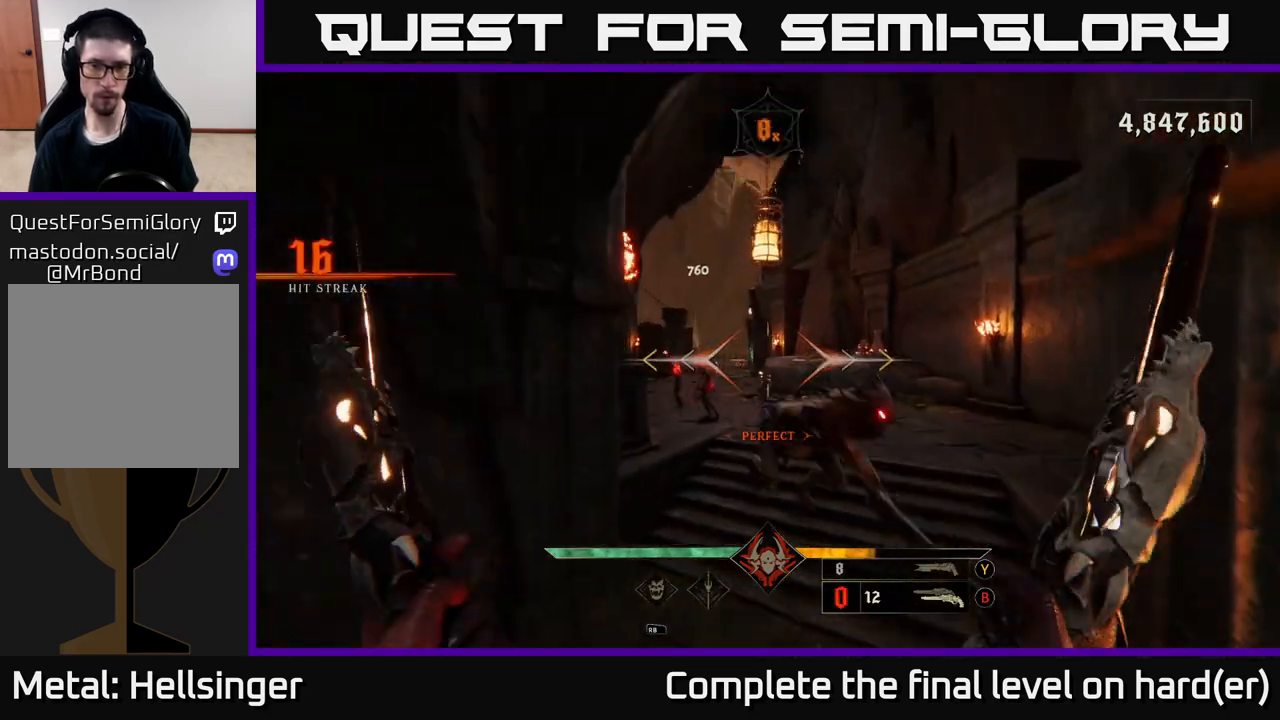
{"buttons": [], "left_stick": "center", "right_stick": "center", "events": [[133, "left_stick", "down"], [167, "right_stick", "down-right"], [233, "left_stick", "down-left"], [333, "left_stick", "center"], [333, "right_stick", "right"], [483, "right_stick", "center"]]}
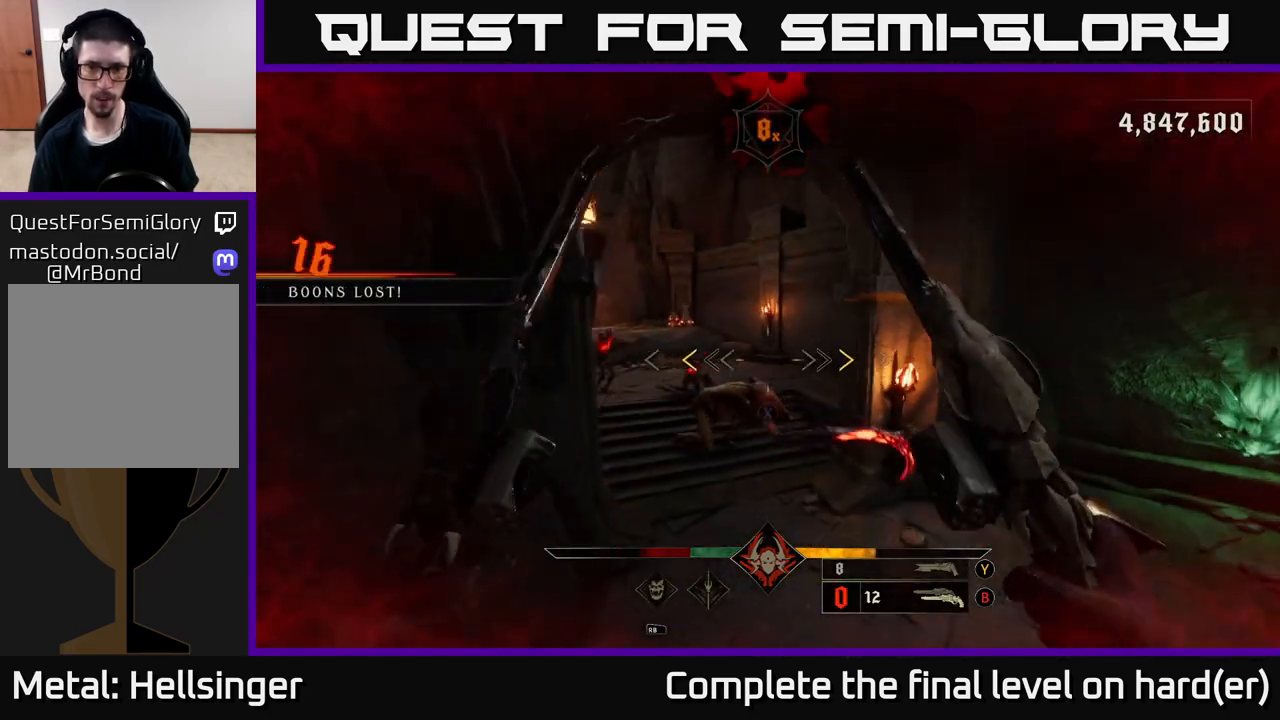
{"buttons": [], "left_stick": "down-left", "right_stick": "center", "events": [[233, "X", "down"], [300, "X", "up"], [350, "left_stick", "down-left"]]}
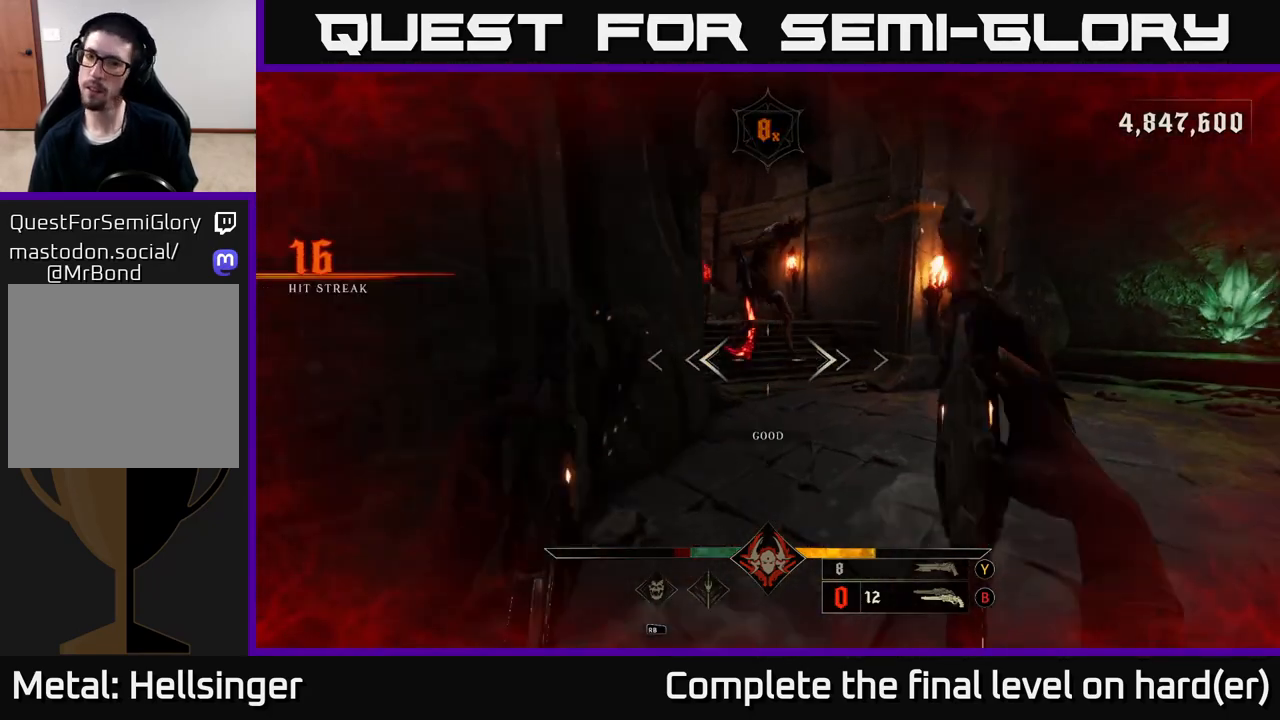
{"buttons": [], "left_stick": "center", "right_stick": "center", "events": [[17, "left_stick", "down"], [33, "right_stick", "up"], [217, "right_stick", "center"], [250, "R2", "down"], [333, "R2", "up"], [433, "left_stick", "center"]]}
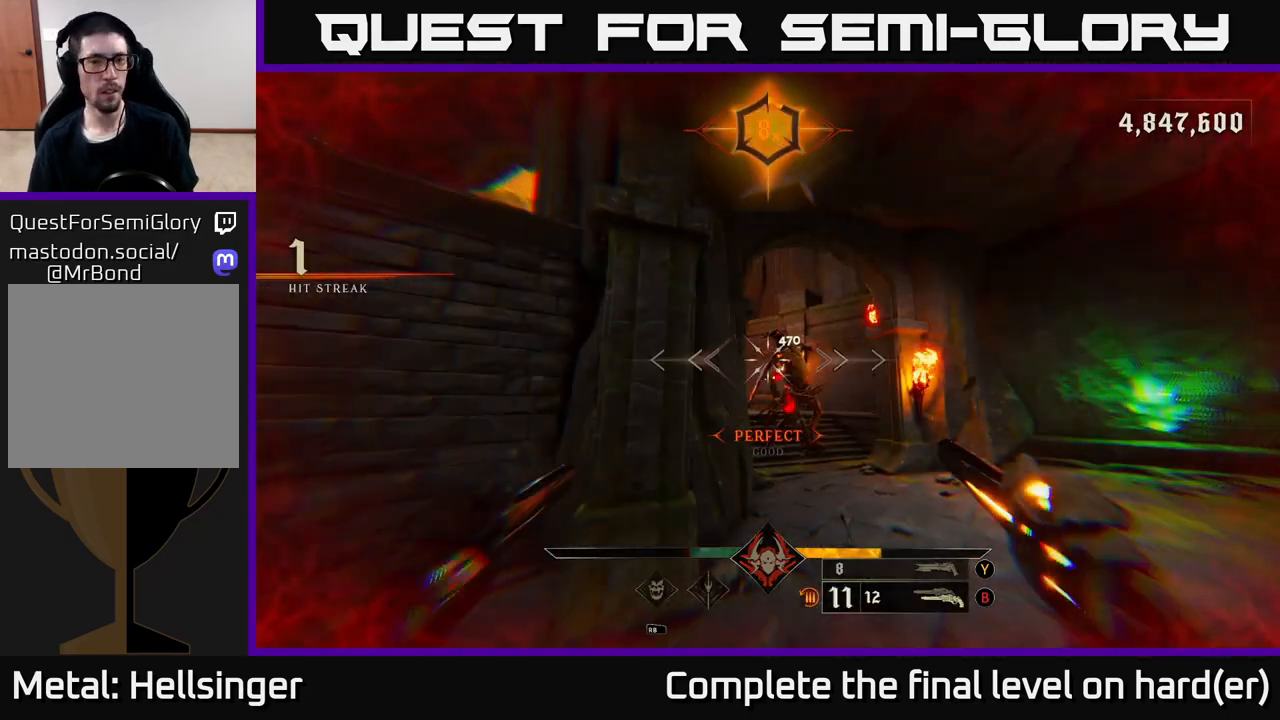
{"buttons": [], "left_stick": "center", "right_stick": "center", "events": [[83, "right_stick", "right"], [200, "right_stick", "center"], [217, "R2", "down"], [283, "R2", "up"]]}